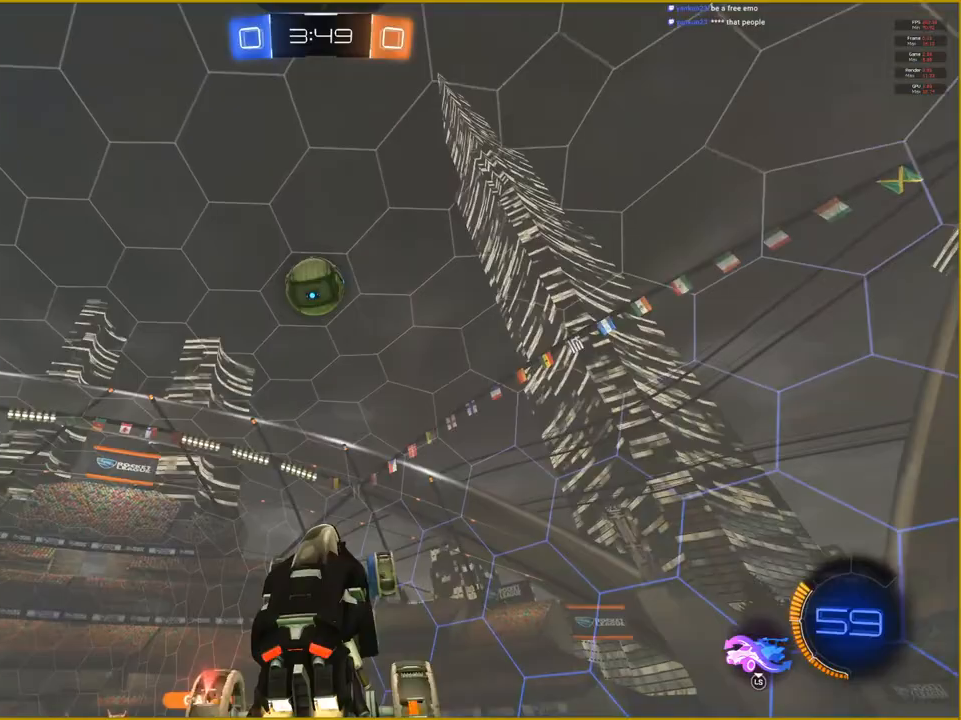
Gameplay with a controller (PlayStation layout); each line is a JSON object with the inputs held at the frame after it. "events" lists button and stick changes between this image and that frame as [ms after this image, input, new state], when the widget could be followed in between.
{"buttons": ["CROSS", "R1"], "left_stick": "left", "right_stick": "center", "events": [[183, "left_stick", "center"], [267, "left_stick", "up-left"], [383, "left_stick", "left"]]}
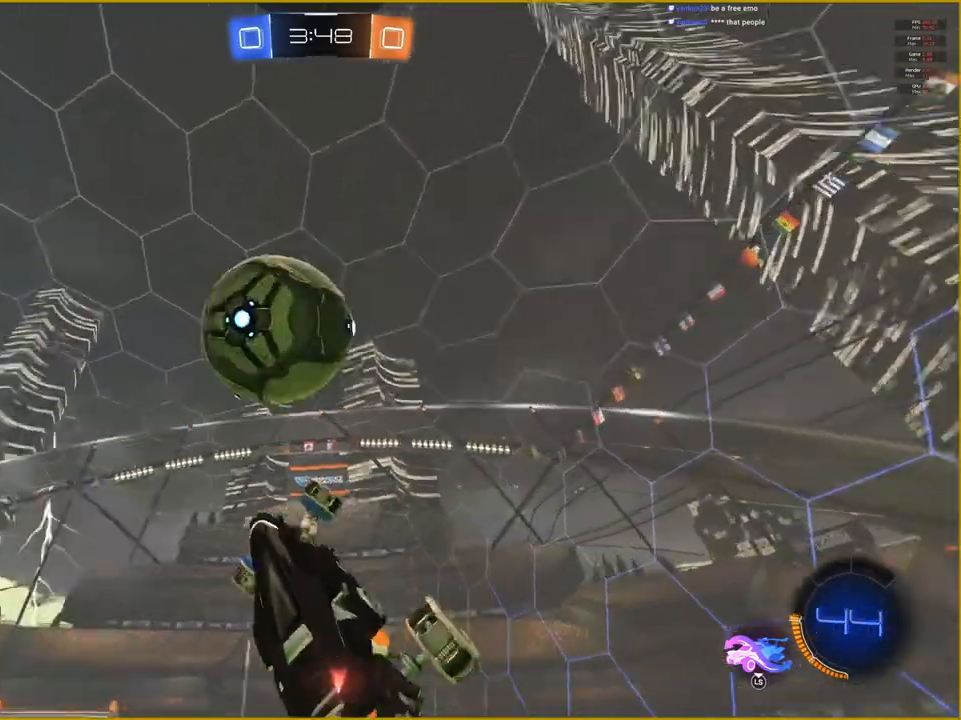
{"buttons": ["CROSS"], "left_stick": "left", "right_stick": "center", "events": [[300, "R1", "up"]]}
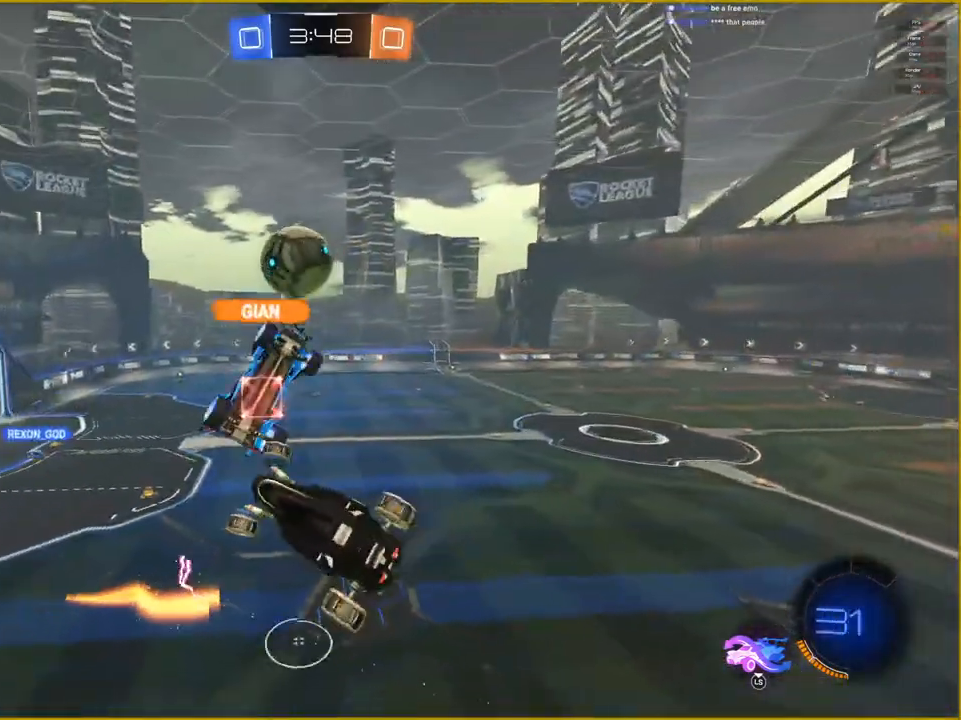
{"buttons": [], "left_stick": "down-left", "right_stick": "center", "events": [[83, "CROSS", "up"], [483, "left_stick", "down-left"]]}
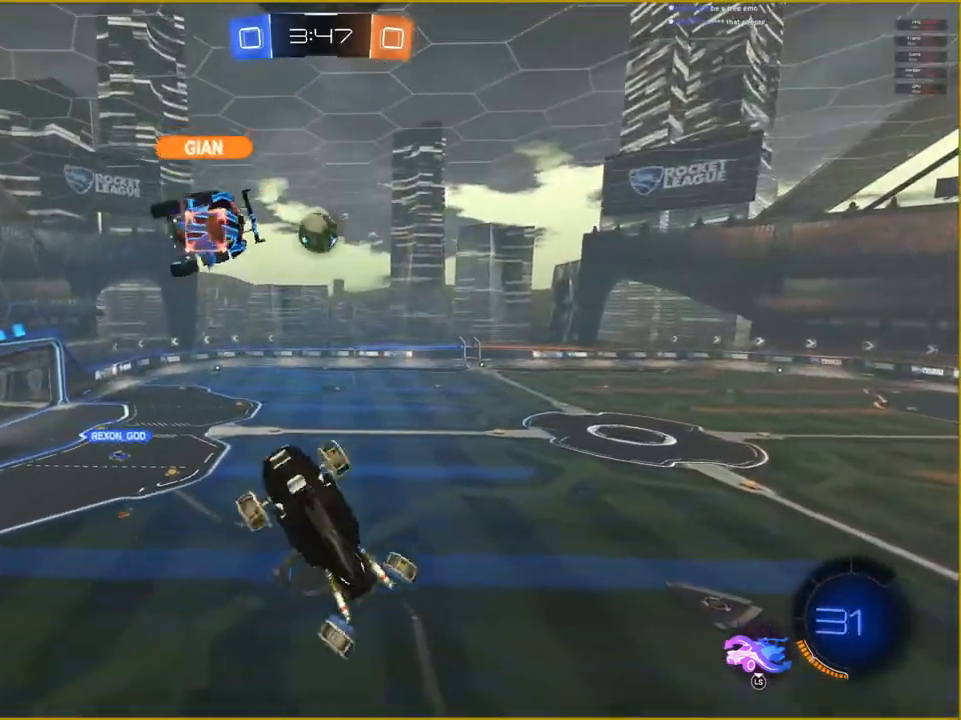
{"buttons": ["L1"], "left_stick": "down-left", "right_stick": "center", "events": [[117, "left_stick", "down"], [467, "L1", "down"], [467, "left_stick", "down-left"]]}
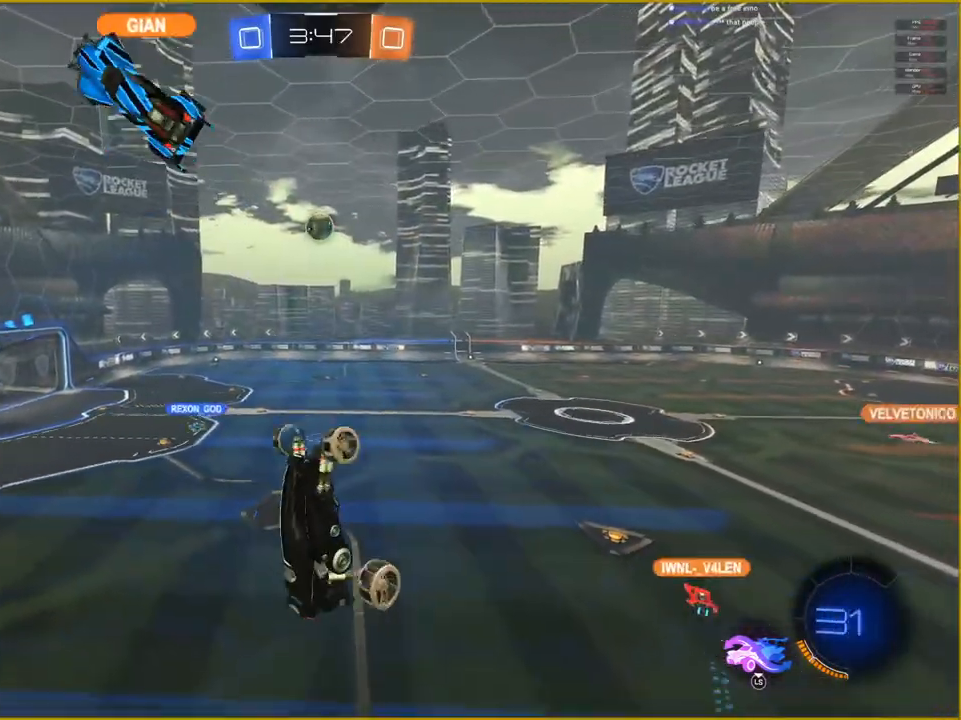
{"buttons": ["L1"], "left_stick": "left", "right_stick": "center", "events": [[17, "left_stick", "left"]]}
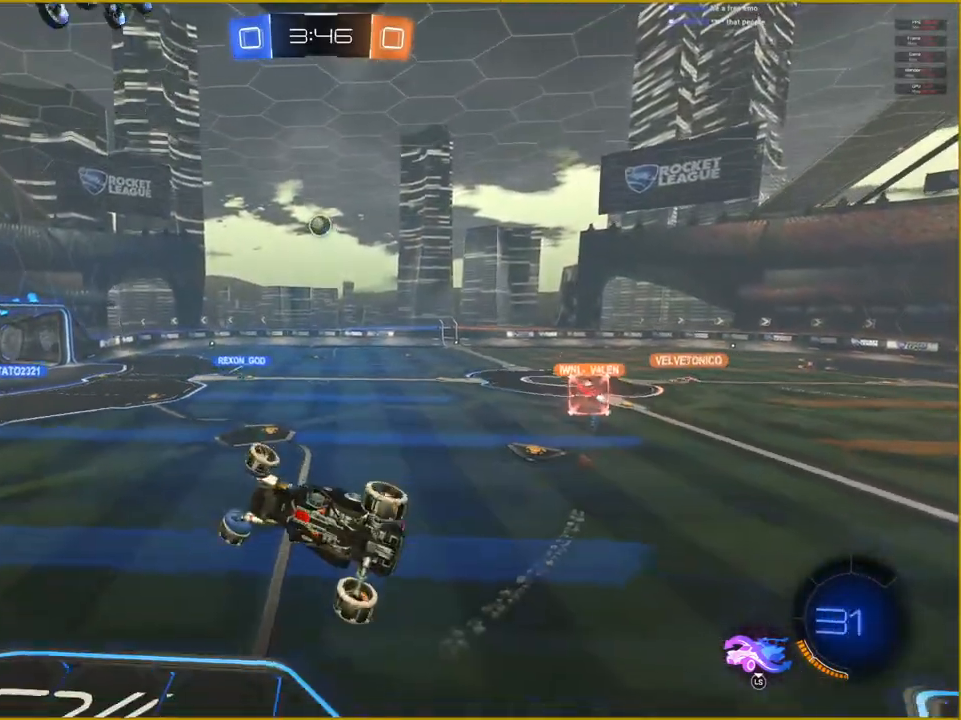
{"buttons": ["R2"], "left_stick": "center", "right_stick": "center", "events": [[50, "L1", "up"], [83, "left_stick", "center"], [117, "R2", "down"]]}
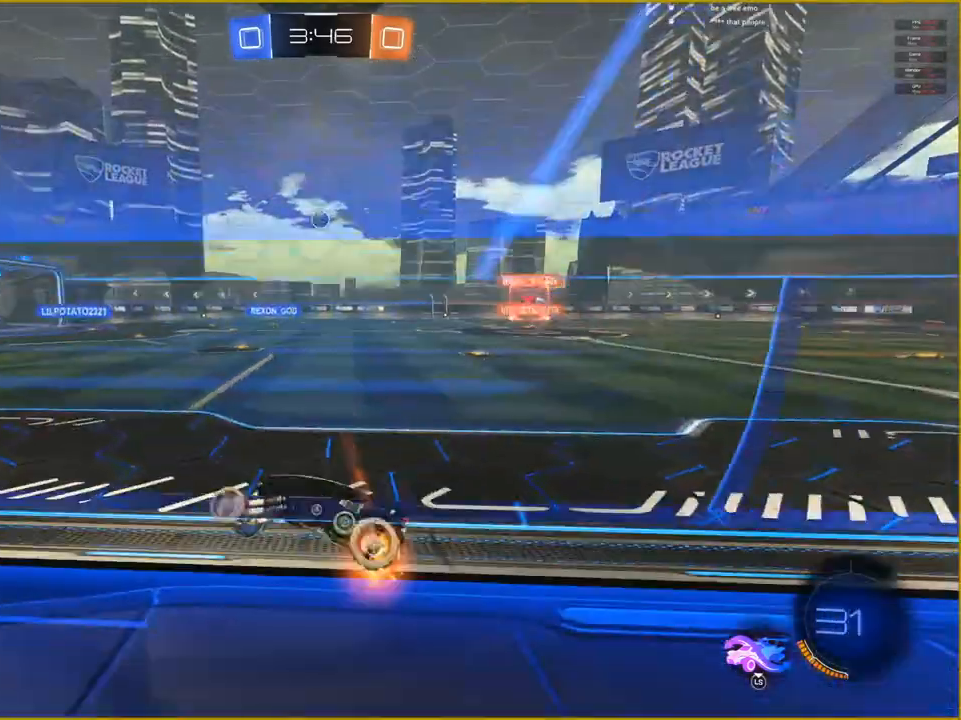
{"buttons": ["R2"], "left_stick": "right", "right_stick": "center", "events": [[50, "left_stick", "right"]]}
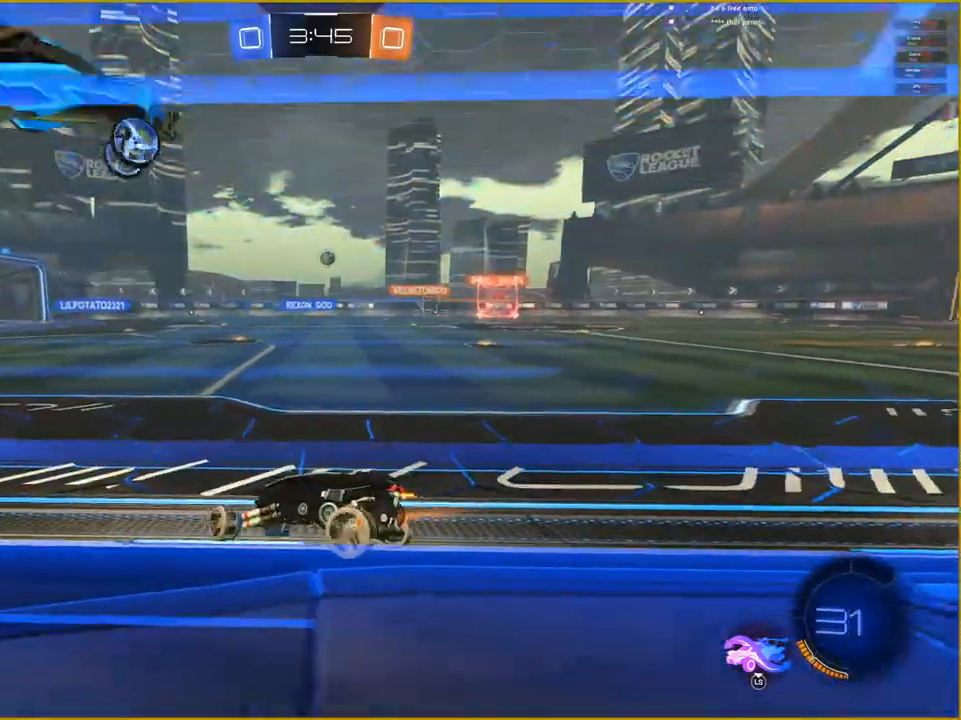
{"buttons": ["CROSS", "L1", "R2"], "left_stick": "up", "right_stick": "center", "events": [[67, "left_stick", "center"], [233, "left_stick", "up"], [283, "CROSS", "down"], [300, "L1", "down"], [367, "CROSS", "up"], [467, "CROSS", "down"]]}
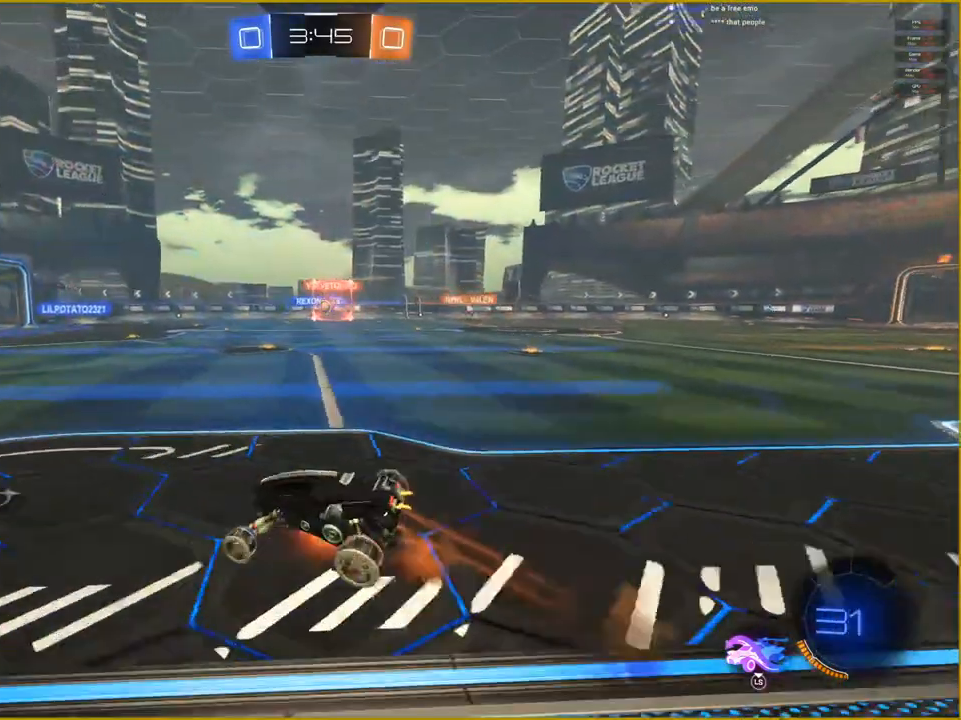
{"buttons": ["R2"], "left_stick": "center", "right_stick": "left", "events": [[50, "L1", "up"], [67, "CROSS", "up"], [83, "left_stick", "center"], [217, "right_stick", "left"]]}
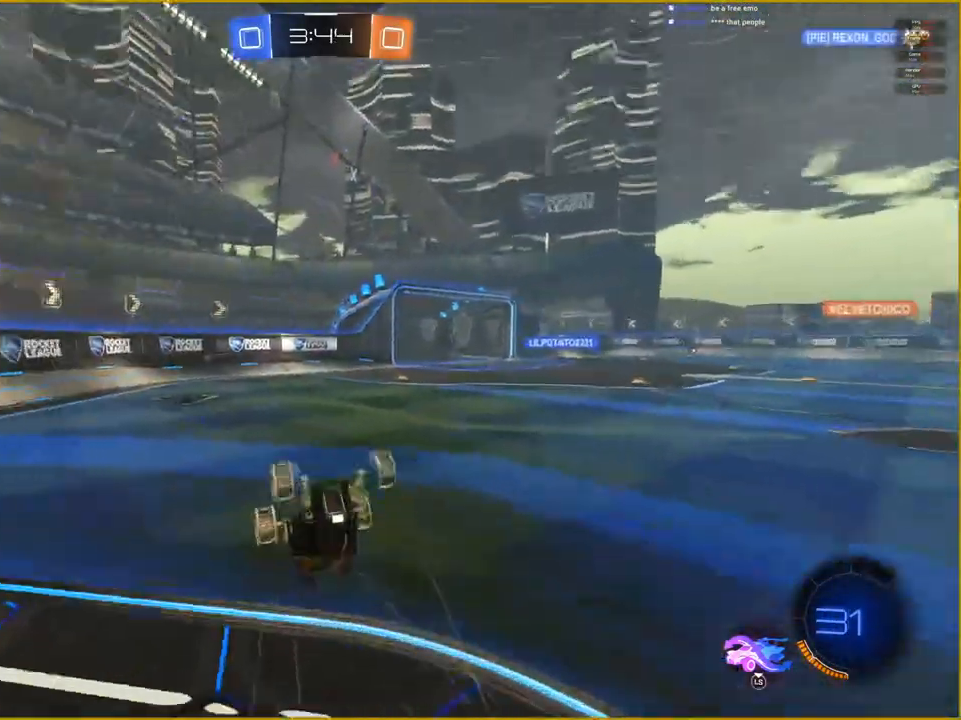
{"buttons": ["R2"], "left_stick": "center", "right_stick": "center", "events": [[400, "right_stick", "center"]]}
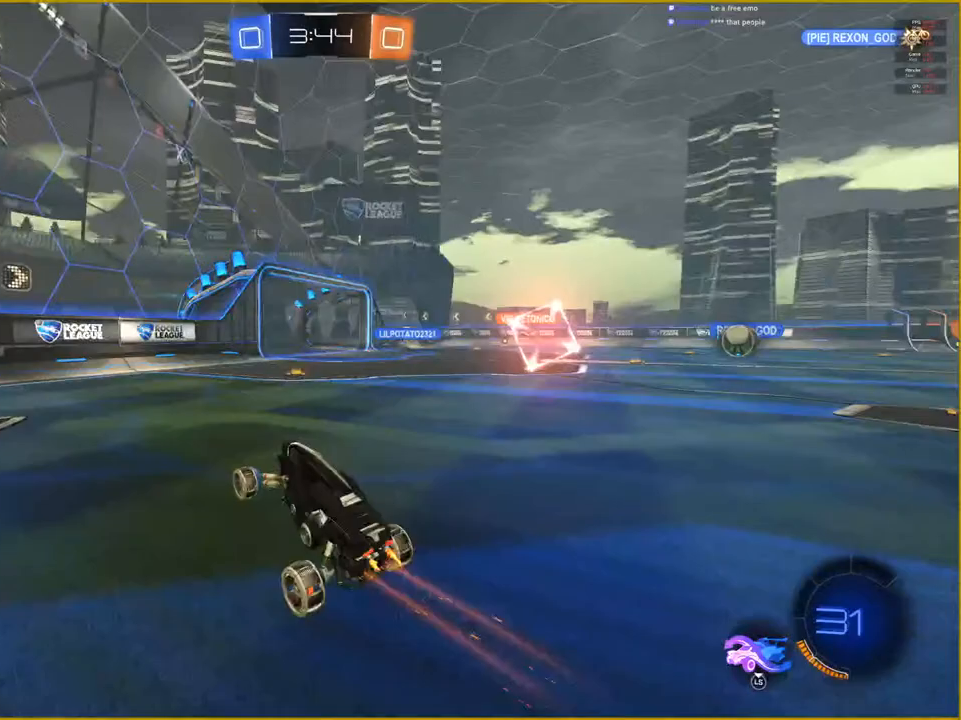
{"buttons": ["R2"], "left_stick": "center", "right_stick": "center", "events": [[150, "left_stick", "right"], [467, "left_stick", "center"]]}
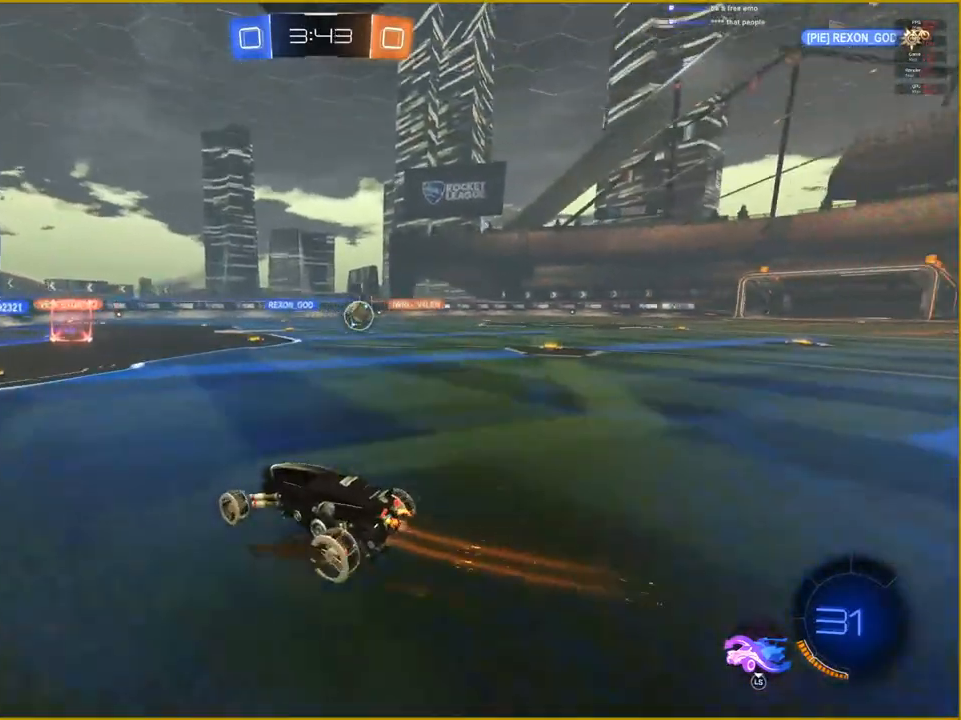
{"buttons": ["L1"], "left_stick": "right", "right_stick": "center", "events": [[233, "left_stick", "right"], [433, "R2", "up"], [483, "L1", "down"]]}
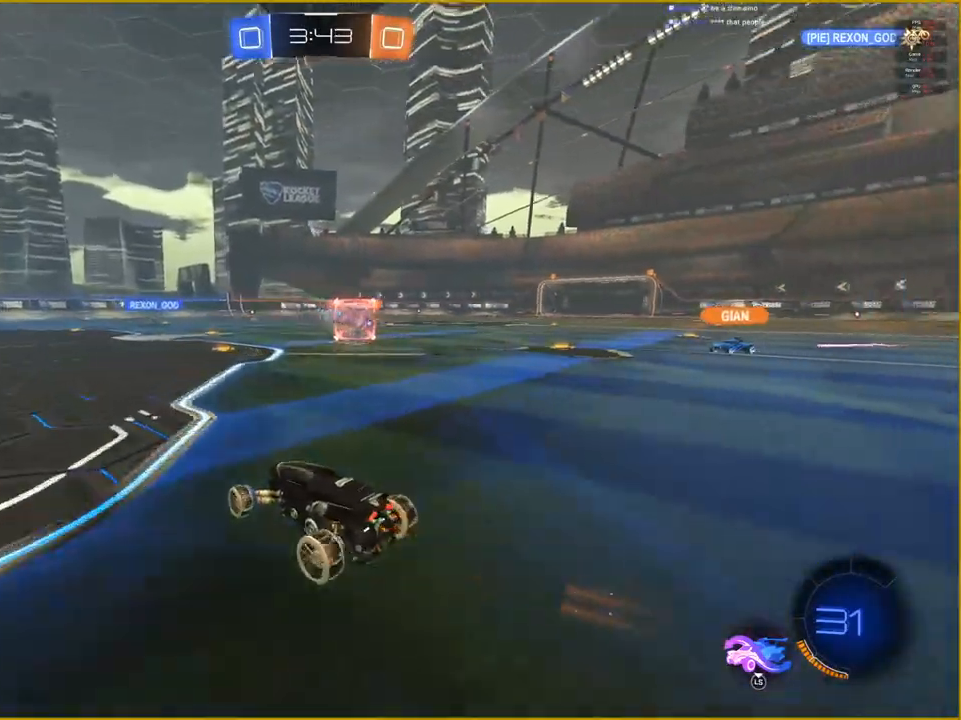
{"buttons": ["R1", "R2"], "left_stick": "up-right", "right_stick": "center", "events": [[300, "L1", "up"], [300, "R2", "down"], [383, "R1", "down"], [450, "left_stick", "up-right"]]}
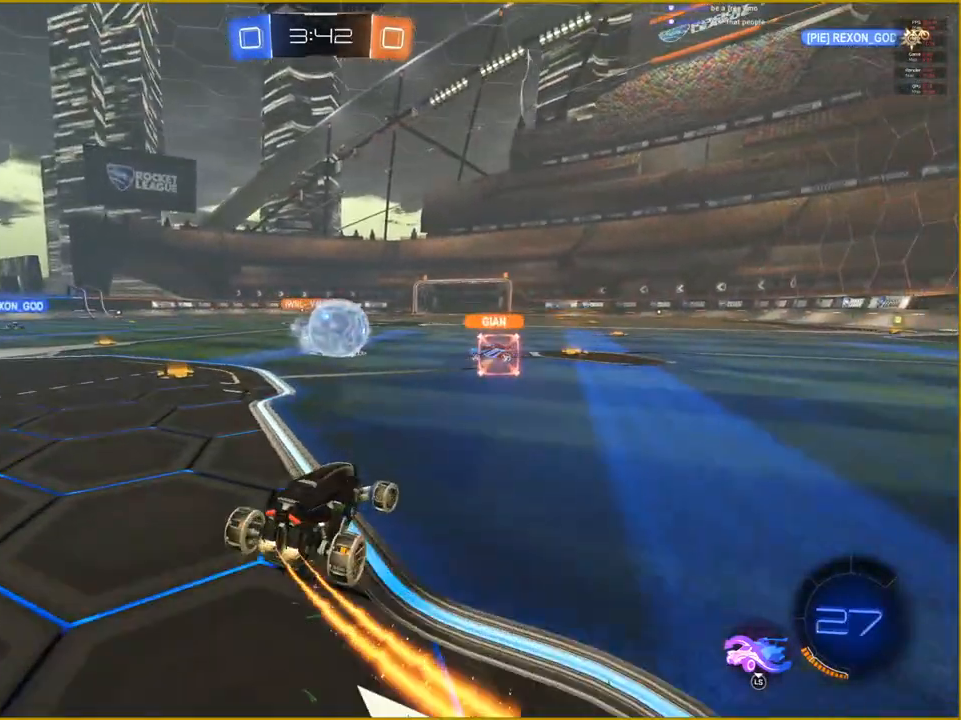
{"buttons": ["R2"], "left_stick": "left", "right_stick": "center", "events": [[50, "left_stick", "center"], [150, "left_stick", "left"], [500, "R1", "up"]]}
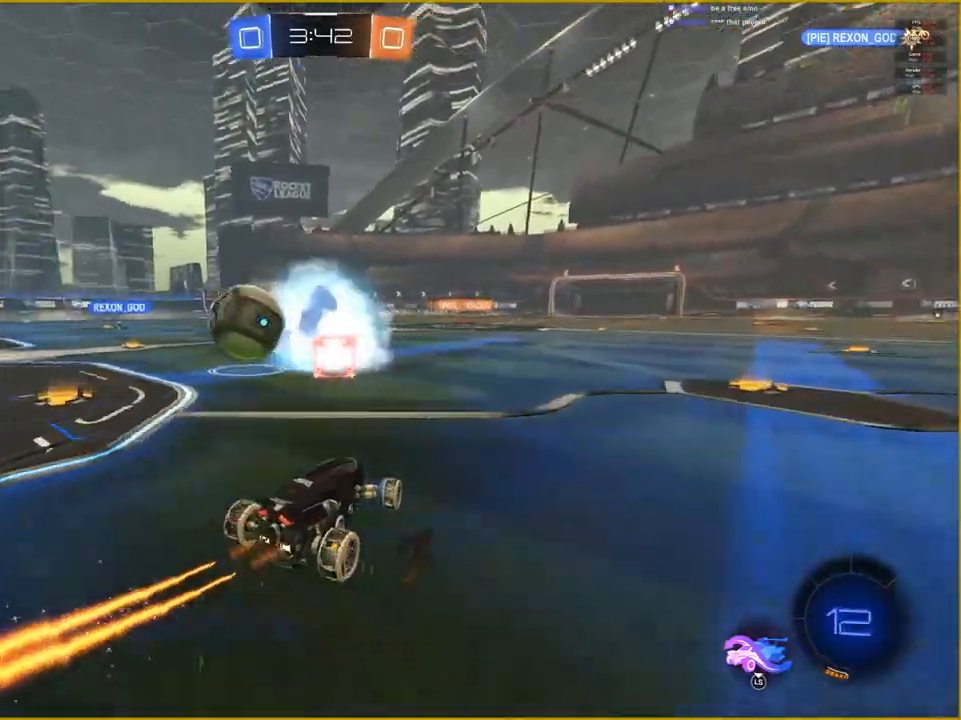
{"buttons": ["R2"], "left_stick": "left", "right_stick": "center", "events": []}
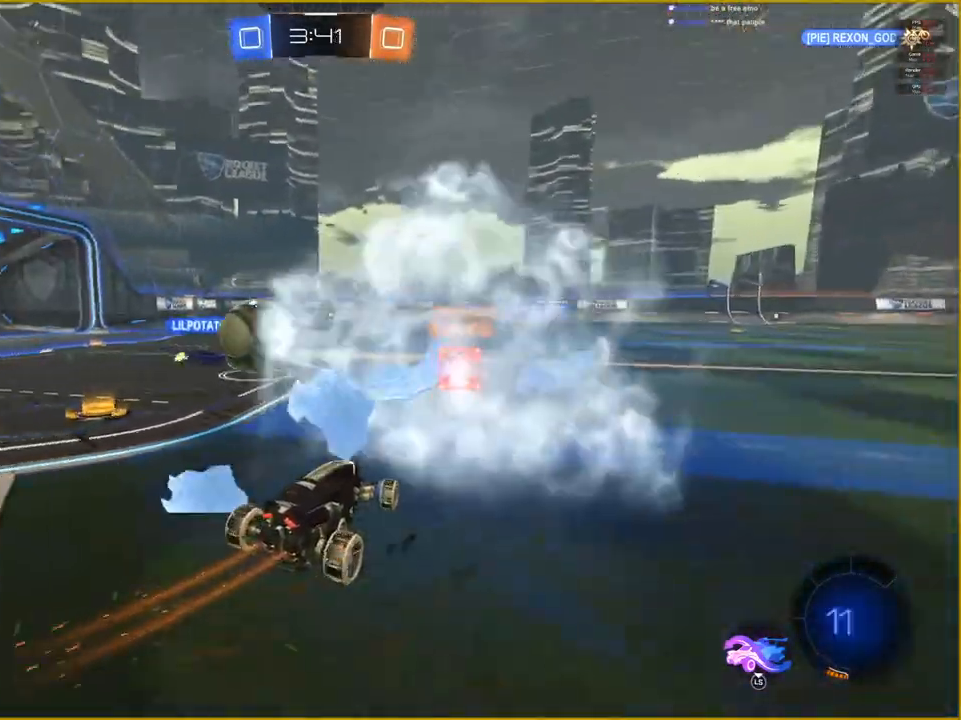
{"buttons": ["R2"], "left_stick": "center", "right_stick": "center", "events": [[500, "left_stick", "center"]]}
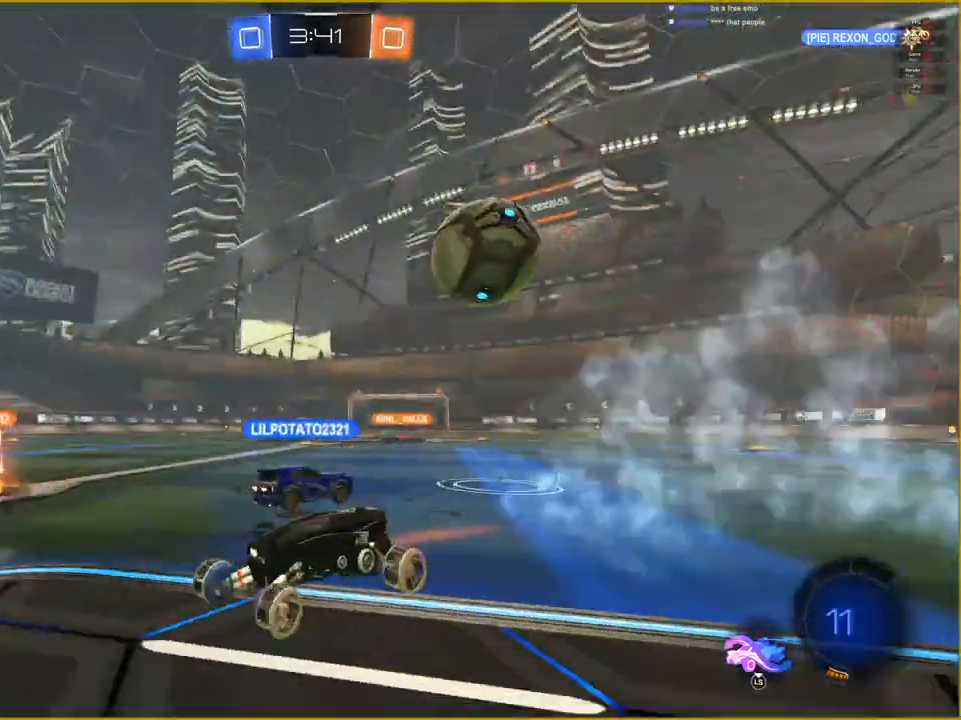
{"buttons": ["R2"], "left_stick": "left", "right_stick": "center", "events": [[250, "left_stick", "left"]]}
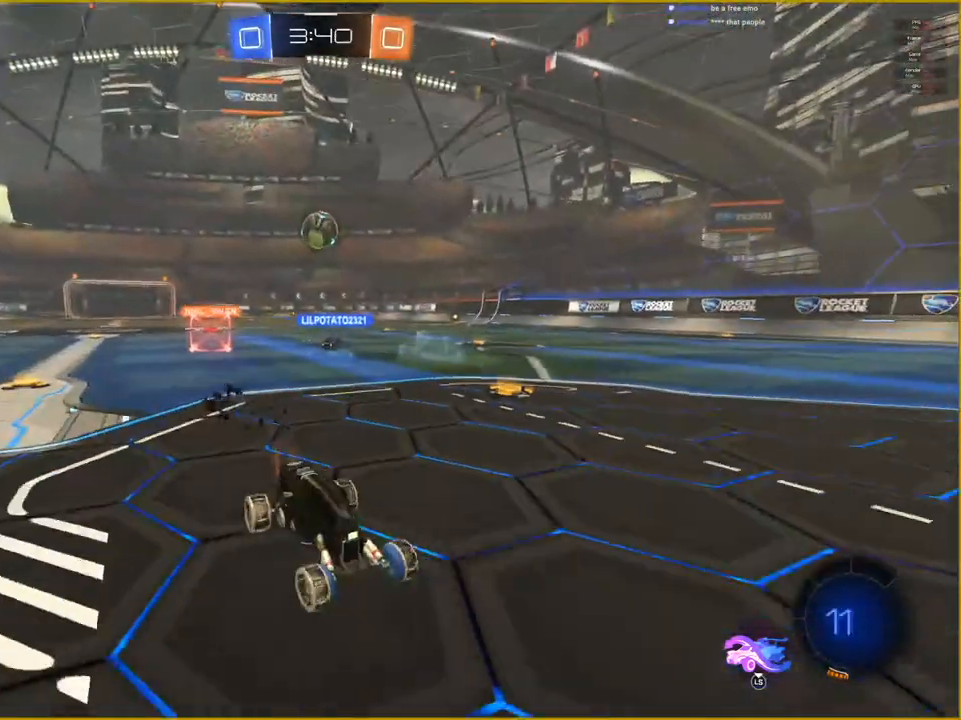
{"buttons": ["R2"], "left_stick": "left", "right_stick": "center", "events": []}
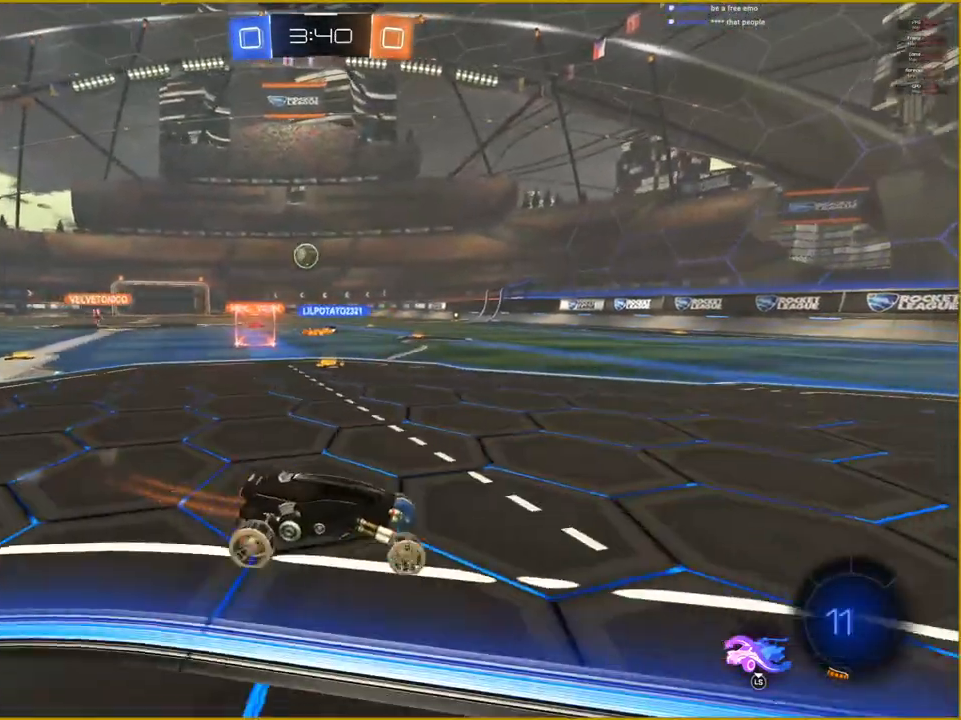
{"buttons": ["CROSS", "L1", "R2"], "left_stick": "up-right", "right_stick": "center", "events": [[50, "left_stick", "up-left"], [67, "L1", "down"], [250, "CROSS", "down"], [350, "CROSS", "up"], [367, "left_stick", "up-right"], [433, "CROSS", "down"]]}
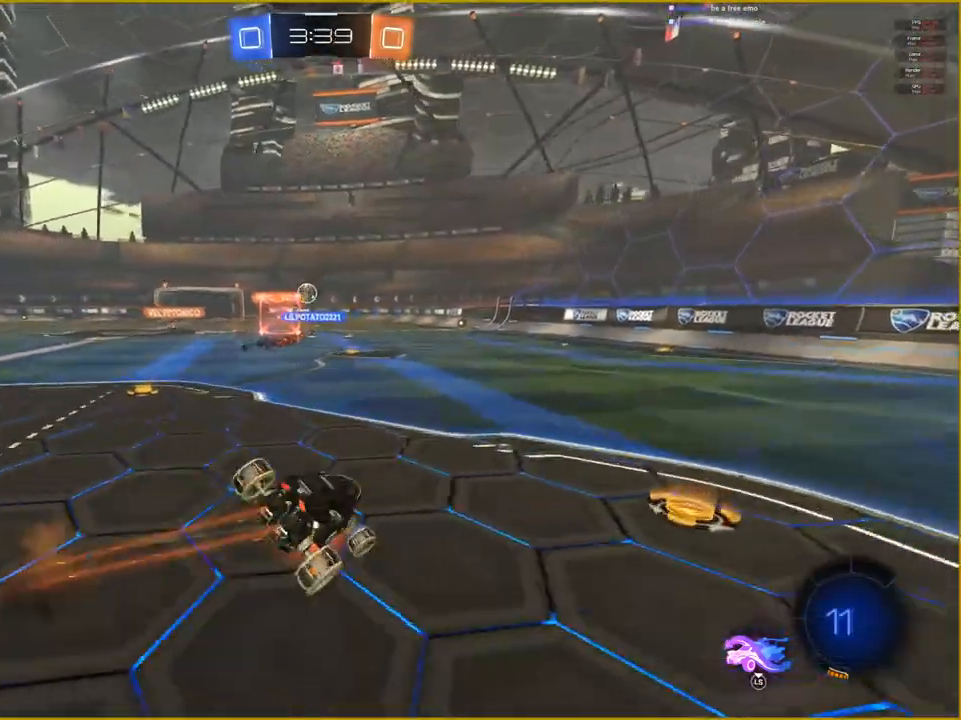
{"buttons": [], "left_stick": "center", "right_stick": "center", "events": [[33, "CROSS", "up"], [33, "R2", "up"], [83, "left_stick", "center"], [100, "L1", "up"]]}
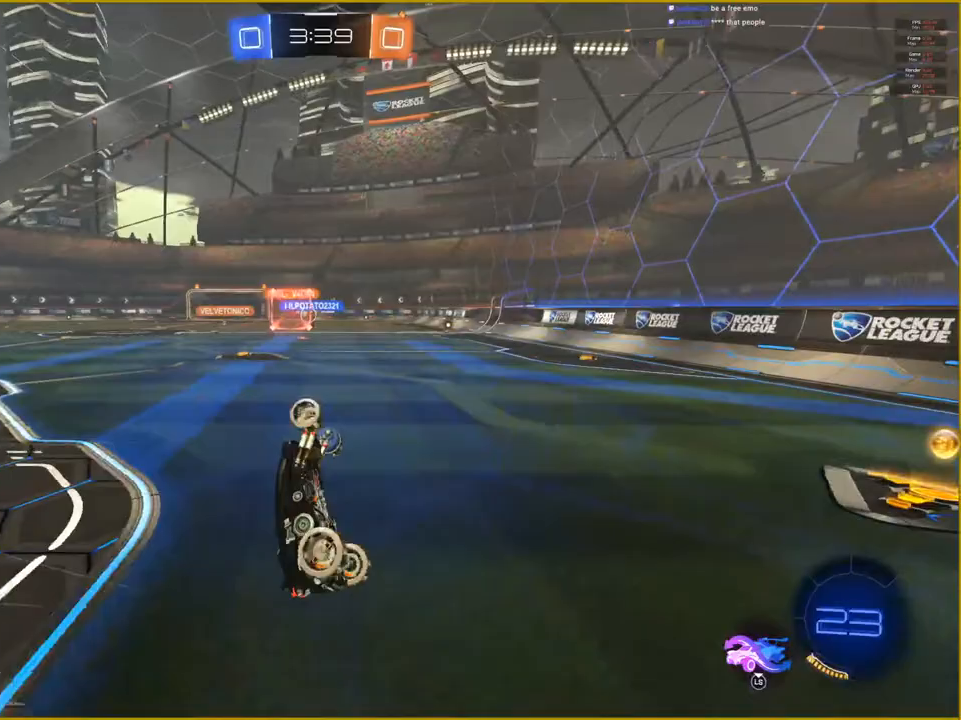
{"buttons": [], "left_stick": "center", "right_stick": "center", "events": []}
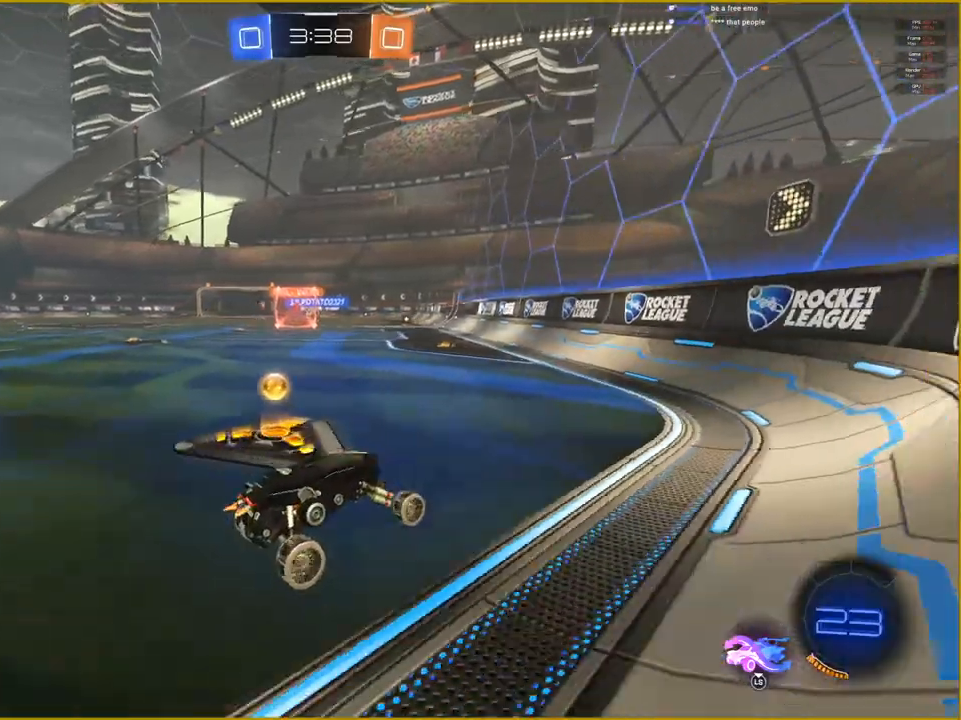
{"buttons": ["L1", "R2"], "left_stick": "right", "right_stick": "center", "events": [[183, "left_stick", "right"], [217, "L1", "down"], [433, "R2", "down"]]}
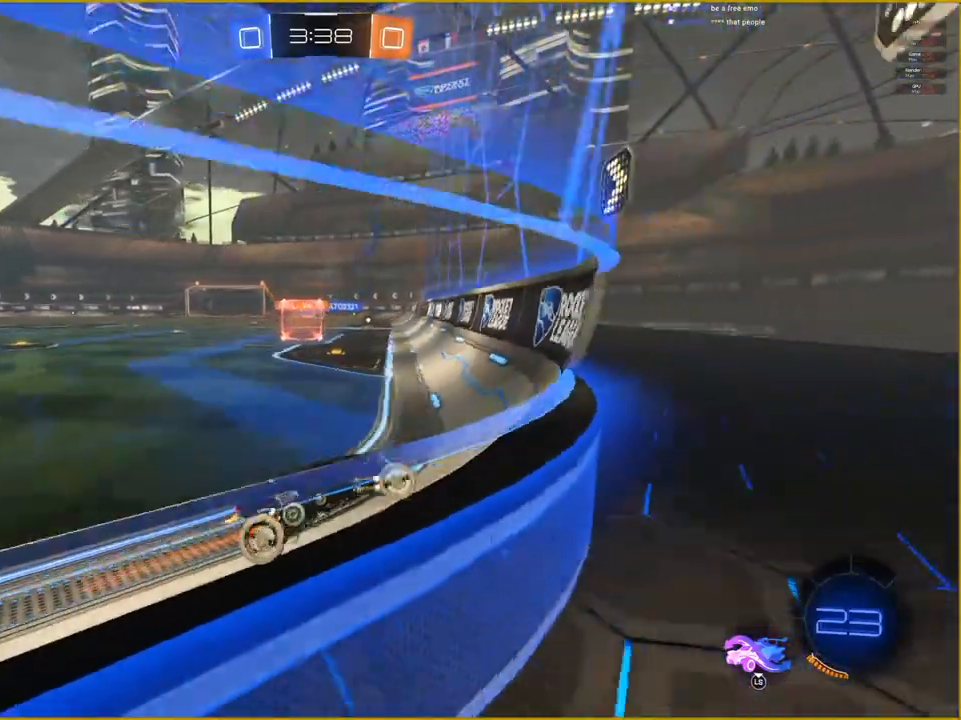
{"buttons": ["R2"], "left_stick": "right", "right_stick": "center", "events": [[83, "L1", "up"]]}
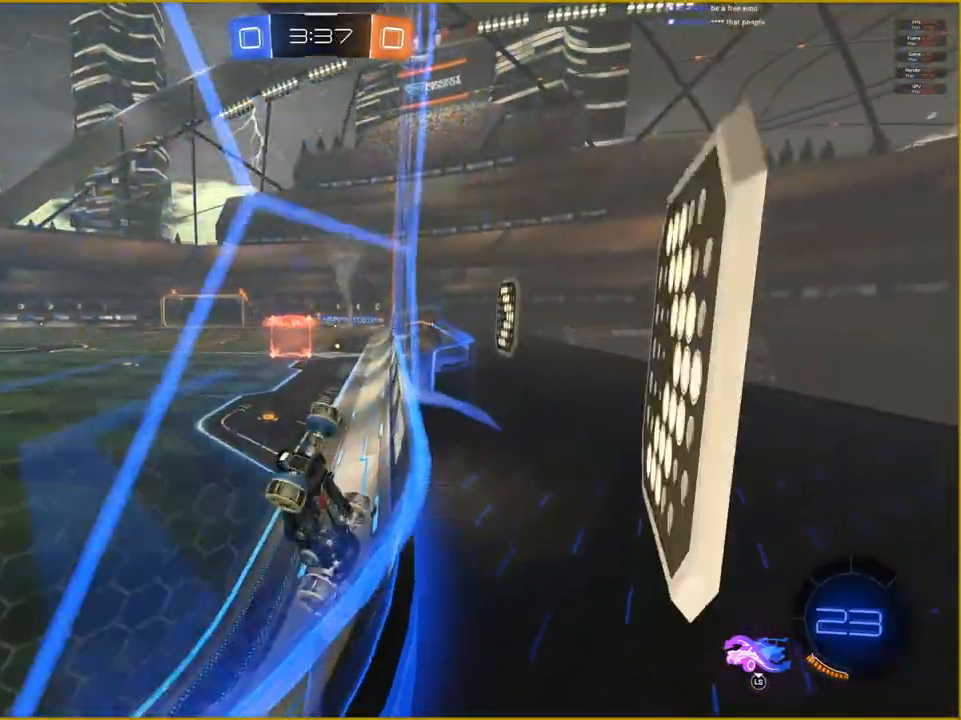
{"buttons": ["R2"], "left_stick": "right", "right_stick": "center", "events": []}
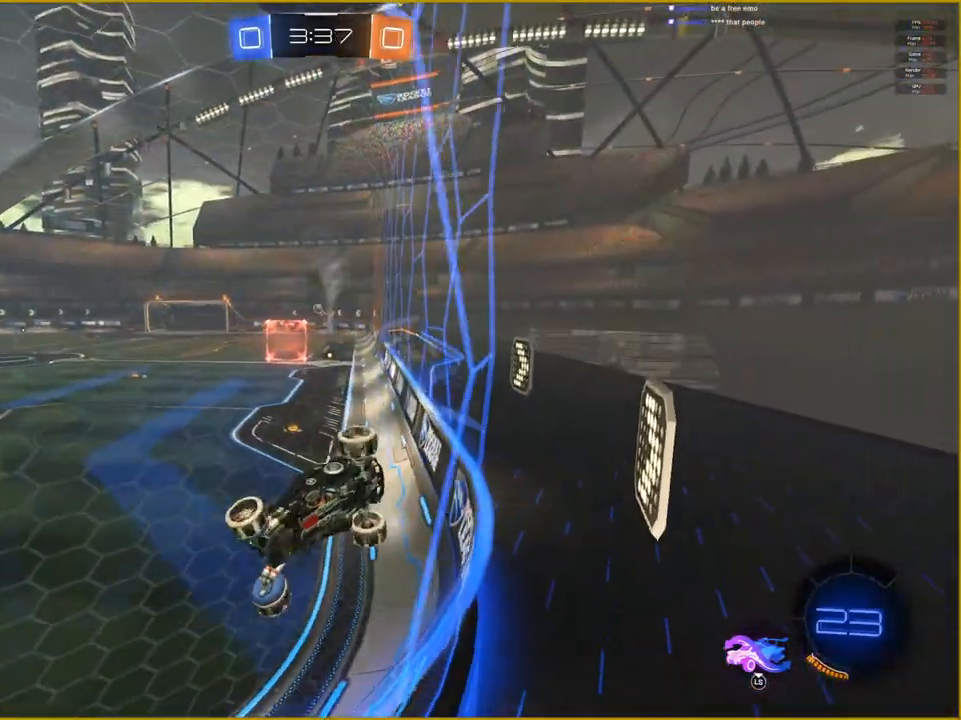
{"buttons": ["R2"], "left_stick": "center", "right_stick": "center", "events": [[483, "left_stick", "center"]]}
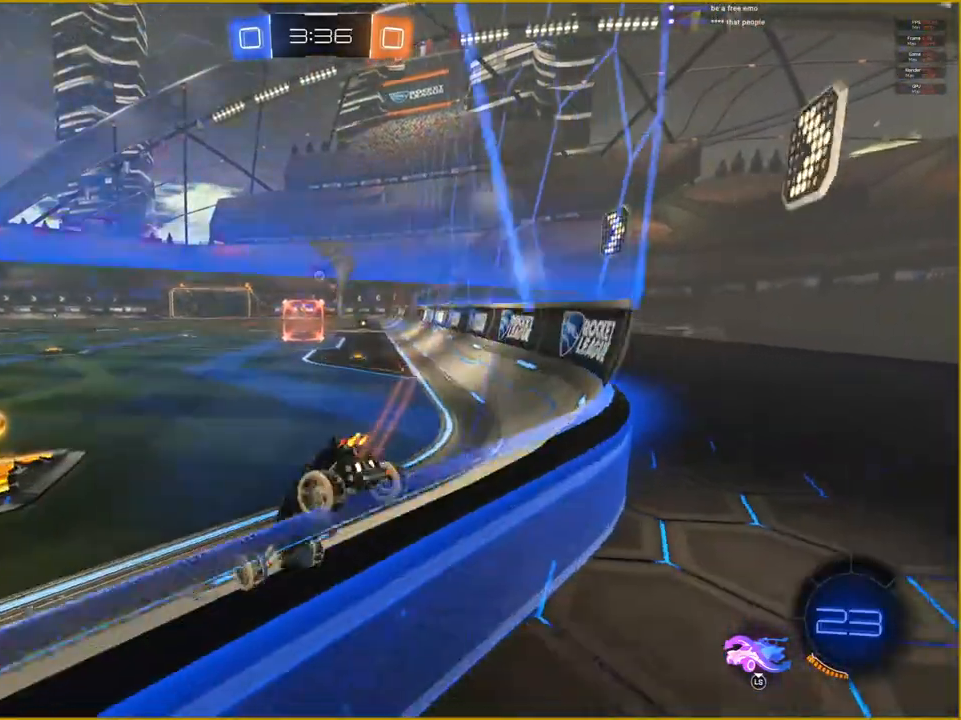
{"buttons": ["R2"], "left_stick": "right", "right_stick": "center", "events": [[17, "left_stick", "left"], [133, "left_stick", "center"], [250, "left_stick", "right"]]}
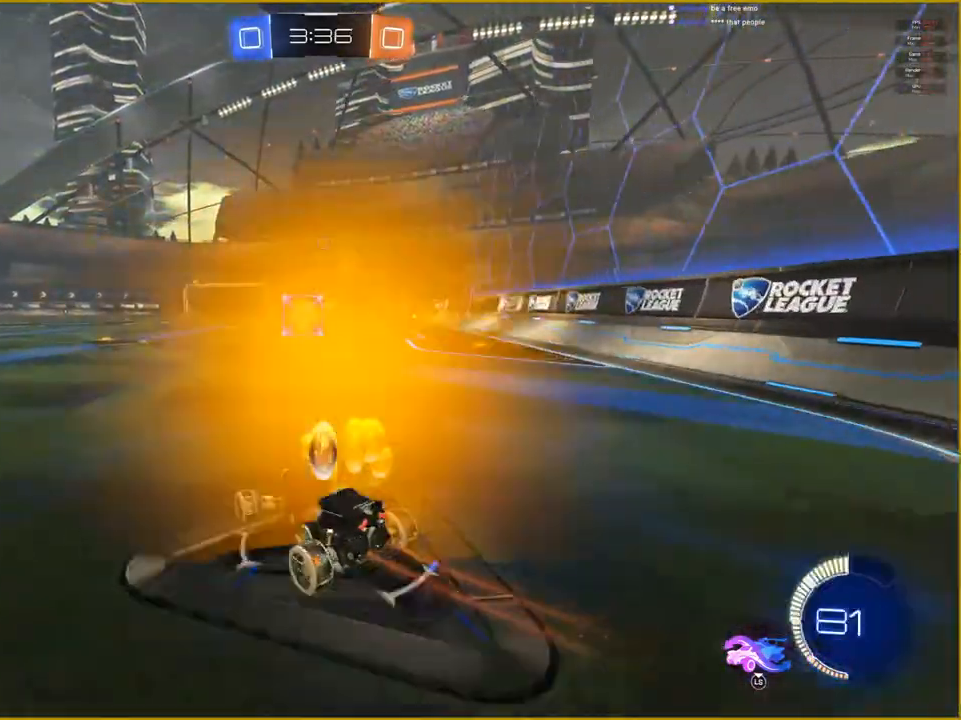
{"buttons": [], "left_stick": "center", "right_stick": "center", "events": [[50, "left_stick", "up"], [100, "CROSS", "down"], [100, "L1", "down"], [183, "CROSS", "up"], [250, "CROSS", "down"], [333, "L1", "up"], [367, "CROSS", "up"], [367, "left_stick", "center"], [417, "R2", "up"]]}
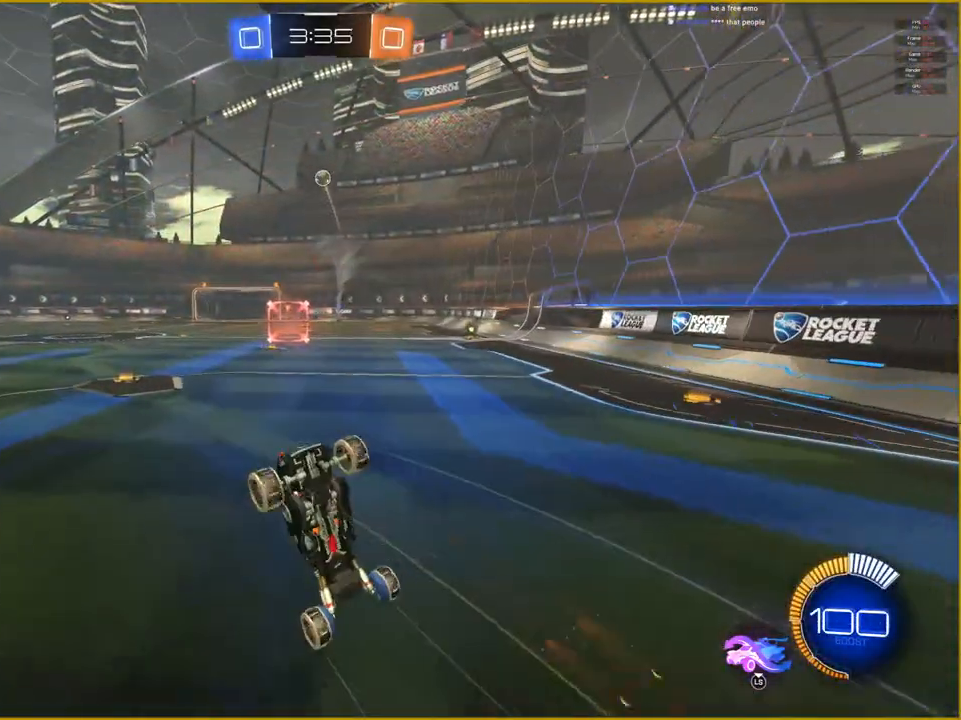
{"buttons": [], "left_stick": "center", "right_stick": "center", "events": []}
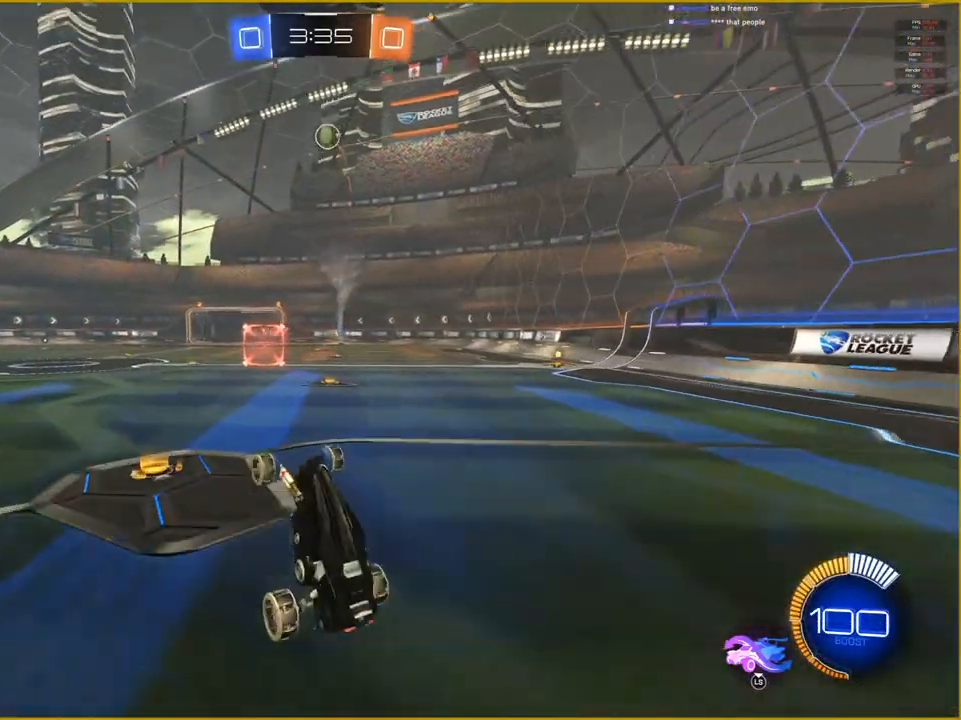
{"buttons": ["L2"], "left_stick": "center", "right_stick": "center", "events": [[133, "L2", "down"]]}